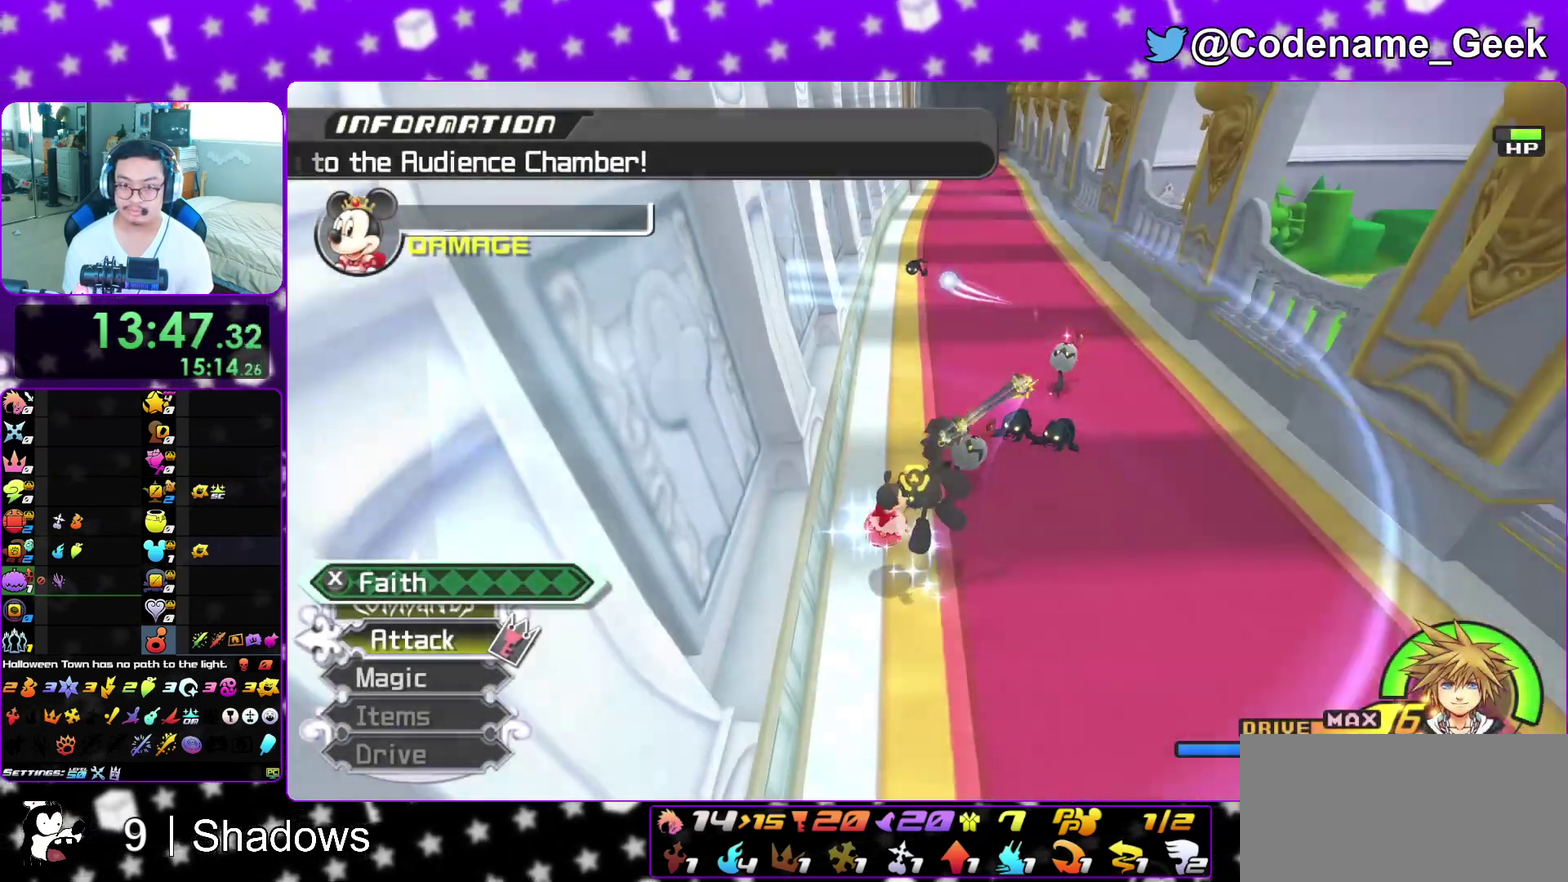
Gameplay with a controller (Nintendo layout); each line is a JSON object with the inputs held at the frame after it (dt_ms = milliseconds from this image to that frame). "events" lists button and stick changes between this image and that frame as [ms after this image, input, new state], when the widget could be followed in between. This overlay highlights the sticks when they move; stick clicks (L3 R3) are not distinguishable. Not read: L3 R3 SELECT START.
{"dt_ms": 300, "buttons": [], "left_stick": "center", "right_stick": "center", "events": [[67, "X", "up"], [167, "X", "down"], [267, "X", "up"]]}
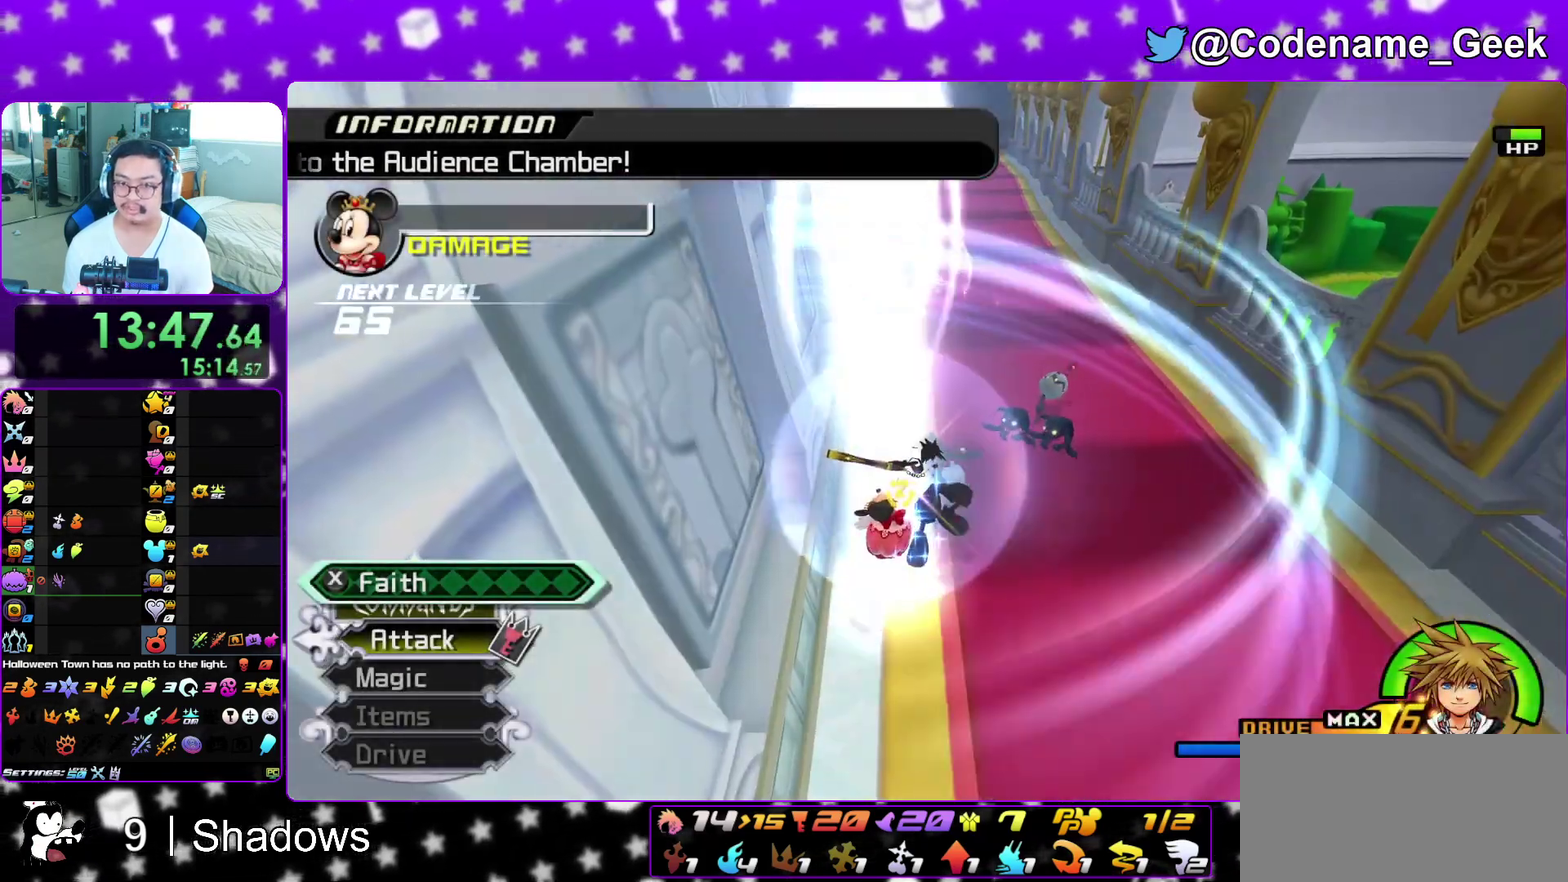
{"dt_ms": 700, "buttons": [], "left_stick": "center", "right_stick": "center", "events": [[50, "X", "down"], [150, "X", "up"], [267, "X", "down"], [367, "X", "up"], [467, "X", "down"], [567, "X", "up"]]}
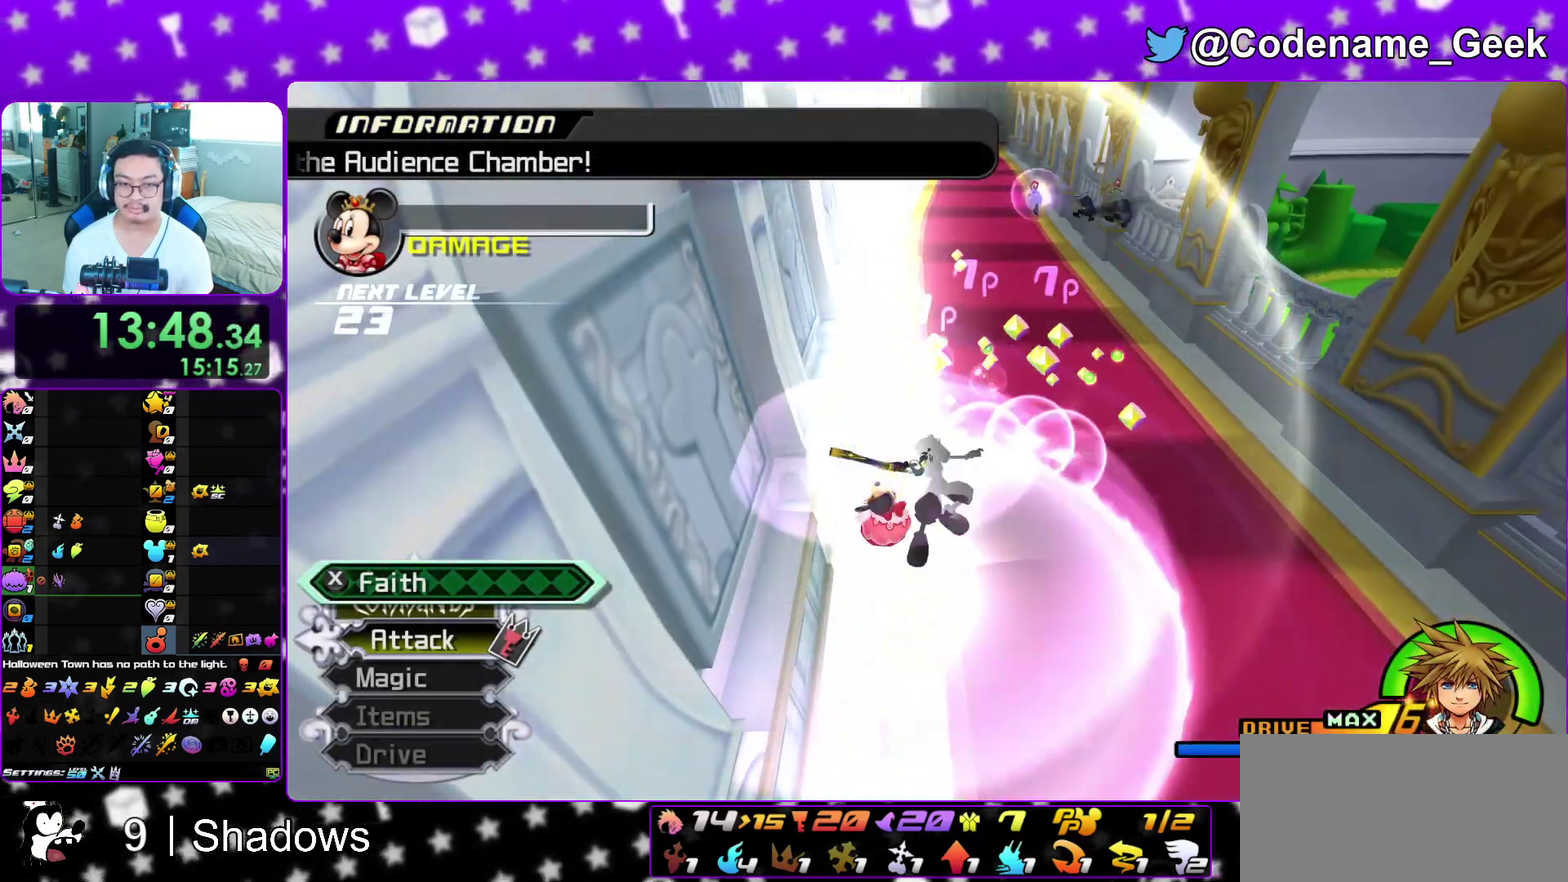
{"dt_ms": 400, "buttons": [], "left_stick": "right", "right_stick": "center", "events": [[400, "left_stick", "right"]]}
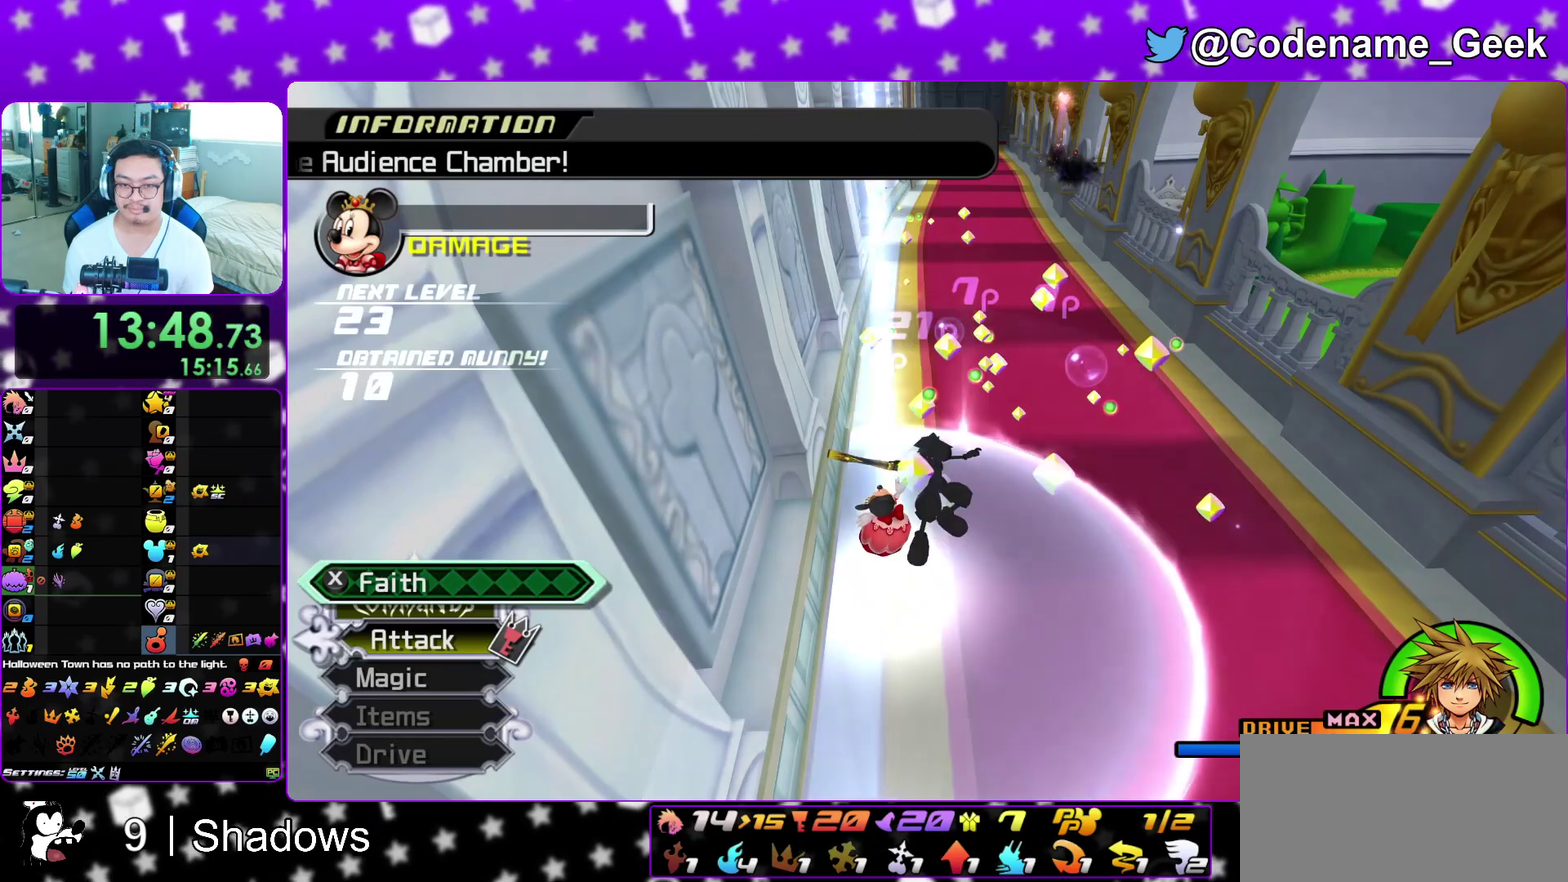
{"dt_ms": 600, "buttons": [], "left_stick": "down", "right_stick": "center", "events": [[367, "left_stick", "down-right"], [567, "left_stick", "down"]]}
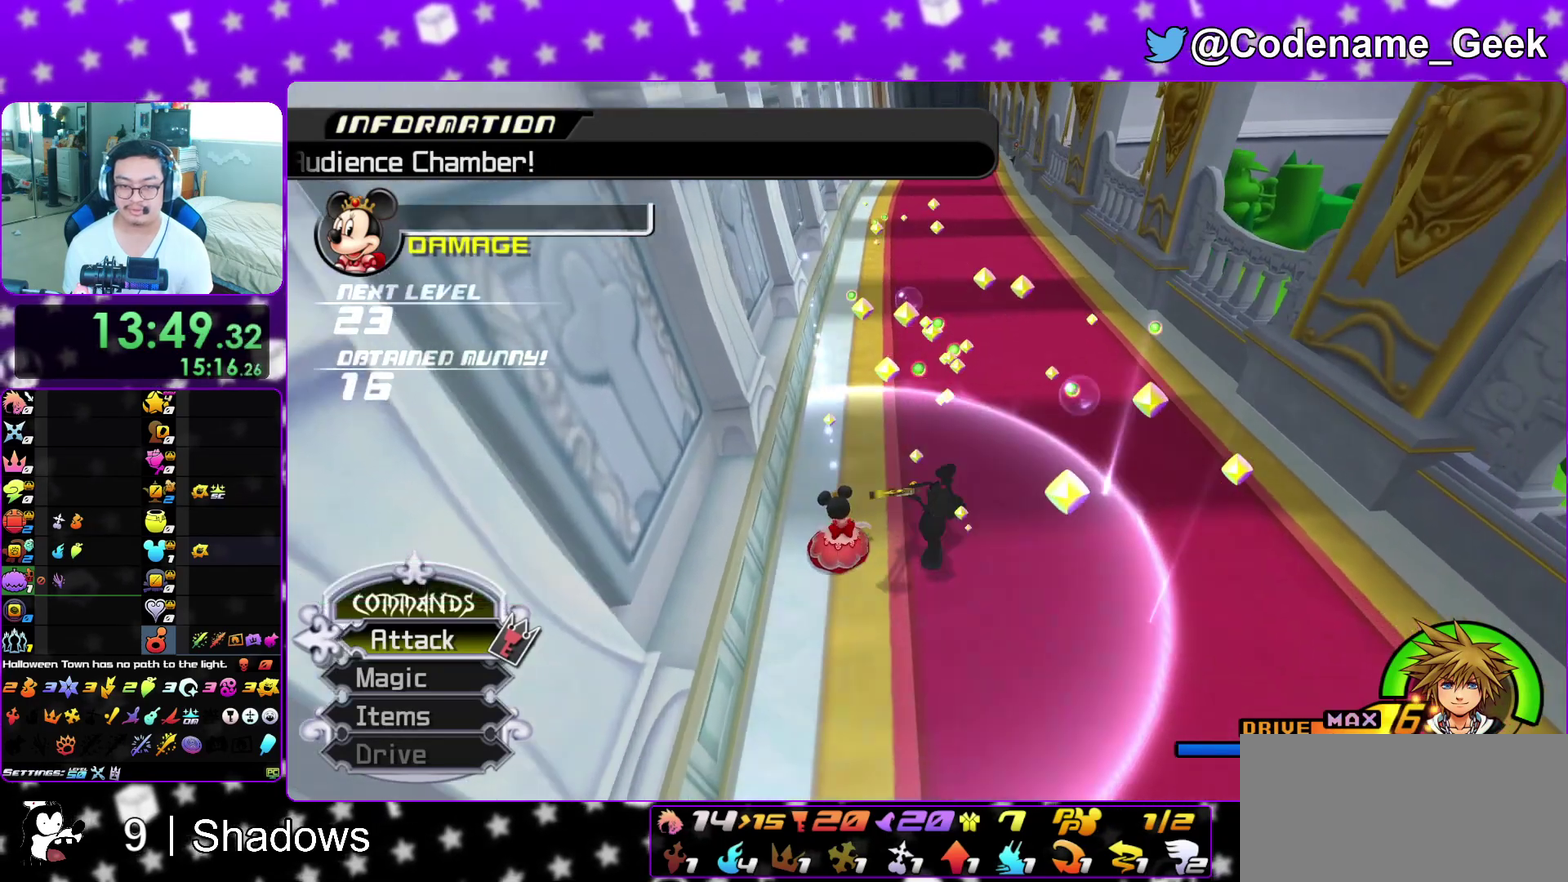
{"dt_ms": 300, "buttons": [], "left_stick": "up", "right_stick": "center", "events": [[17, "left_stick", "down-left"], [167, "left_stick", "left"], [233, "left_stick", "up-left"], [300, "left_stick", "up"]]}
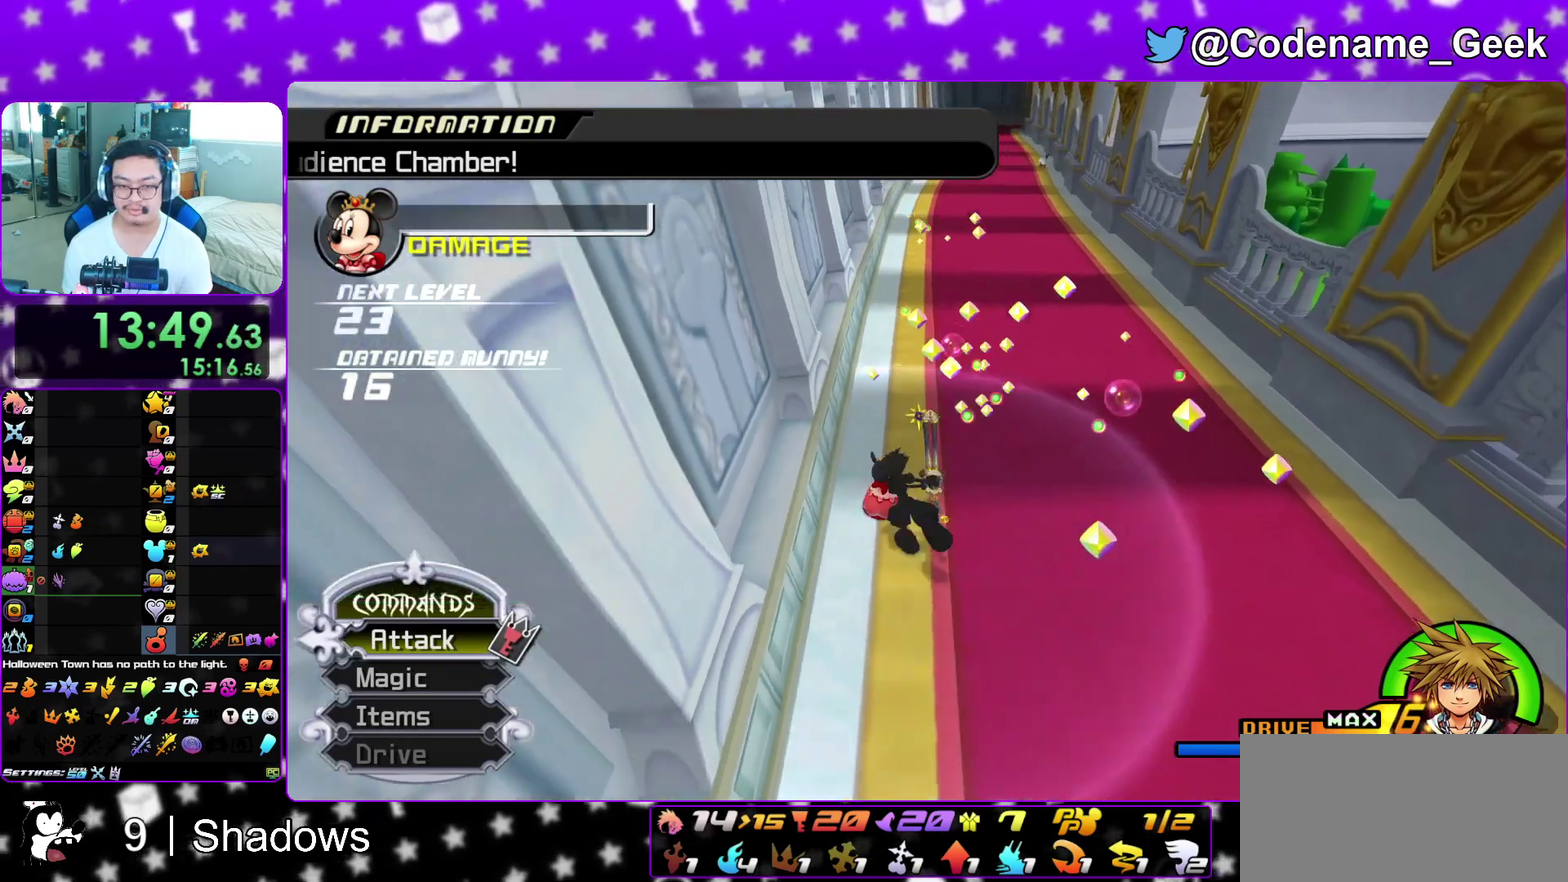
{"dt_ms": 700, "buttons": [], "left_stick": "up", "right_stick": "center", "events": [[333, "left_stick", "up-left"], [467, "left_stick", "up"]]}
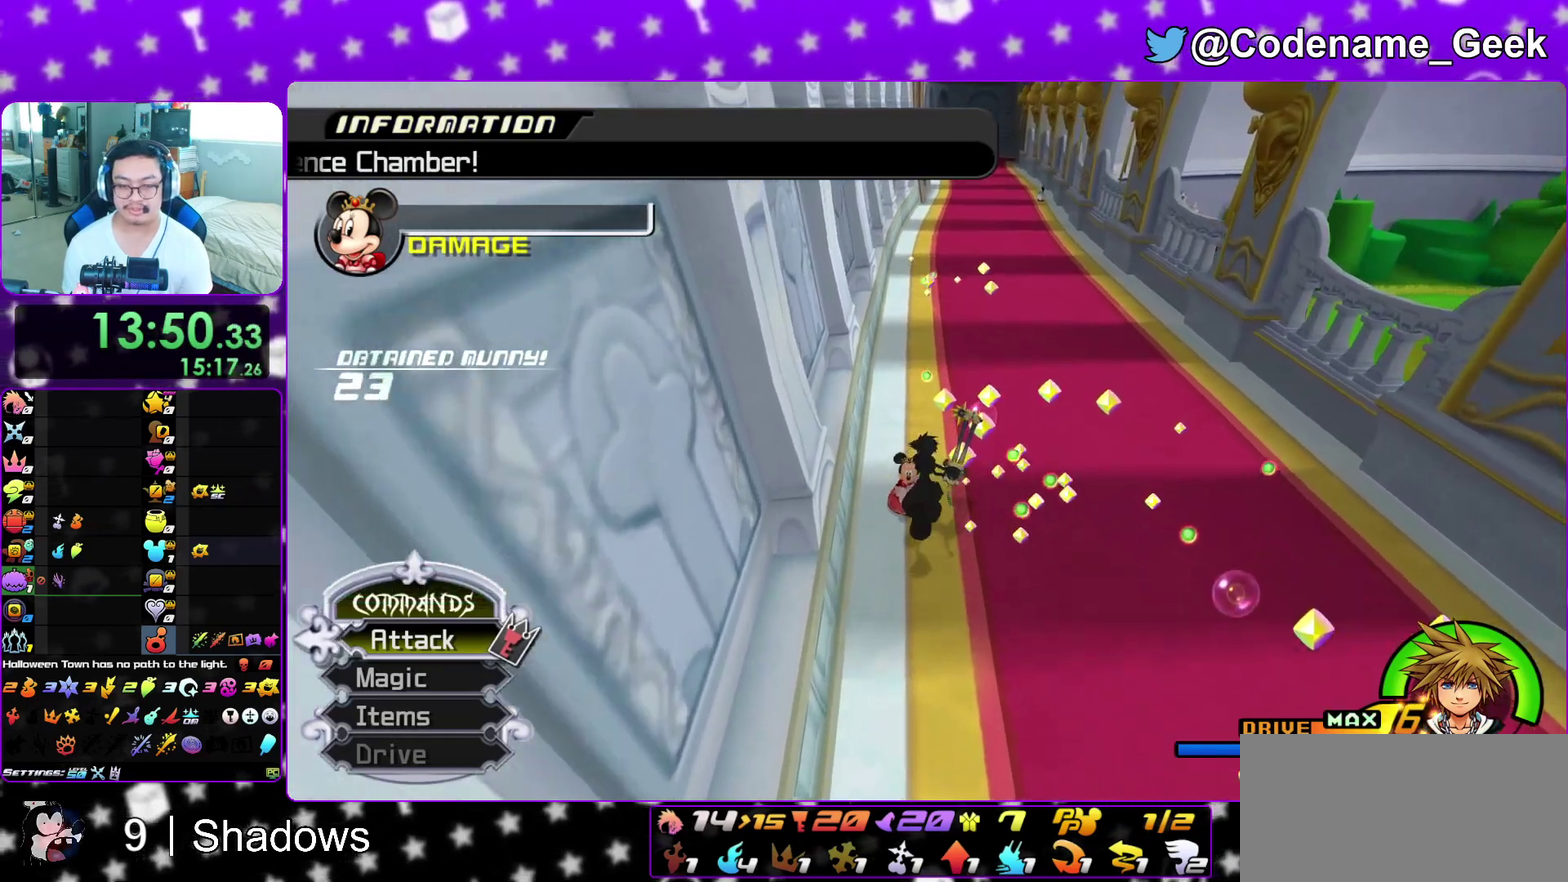
{"dt_ms": 300, "buttons": [], "left_stick": "up", "right_stick": "center", "events": []}
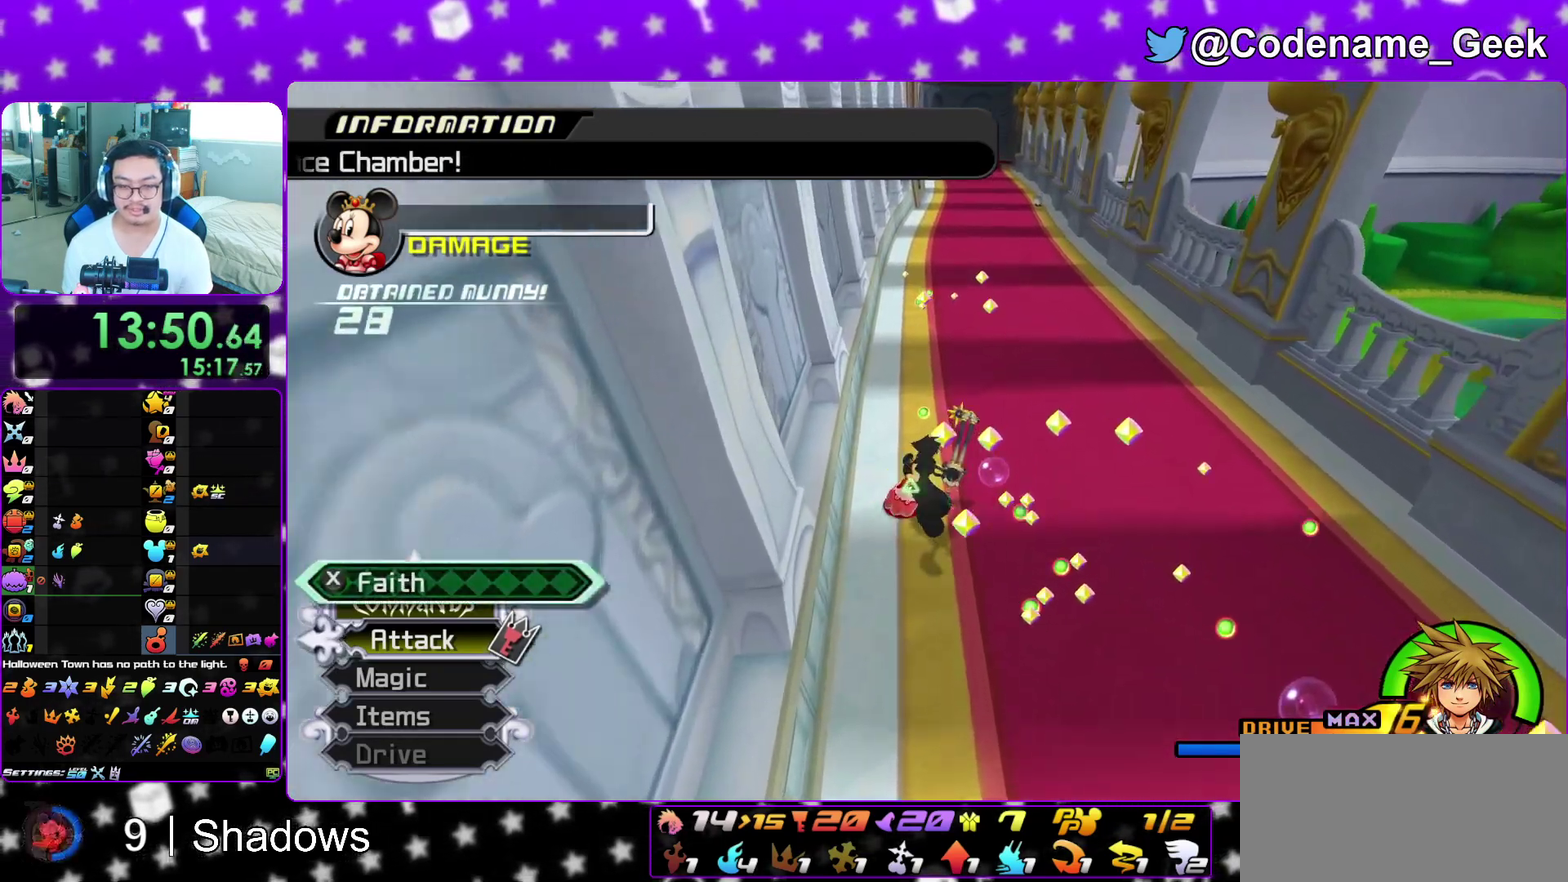
{"dt_ms": 800, "buttons": [], "left_stick": "up", "right_stick": "center", "events": [[183, "left_stick", "up-left"], [617, "left_stick", "up"]]}
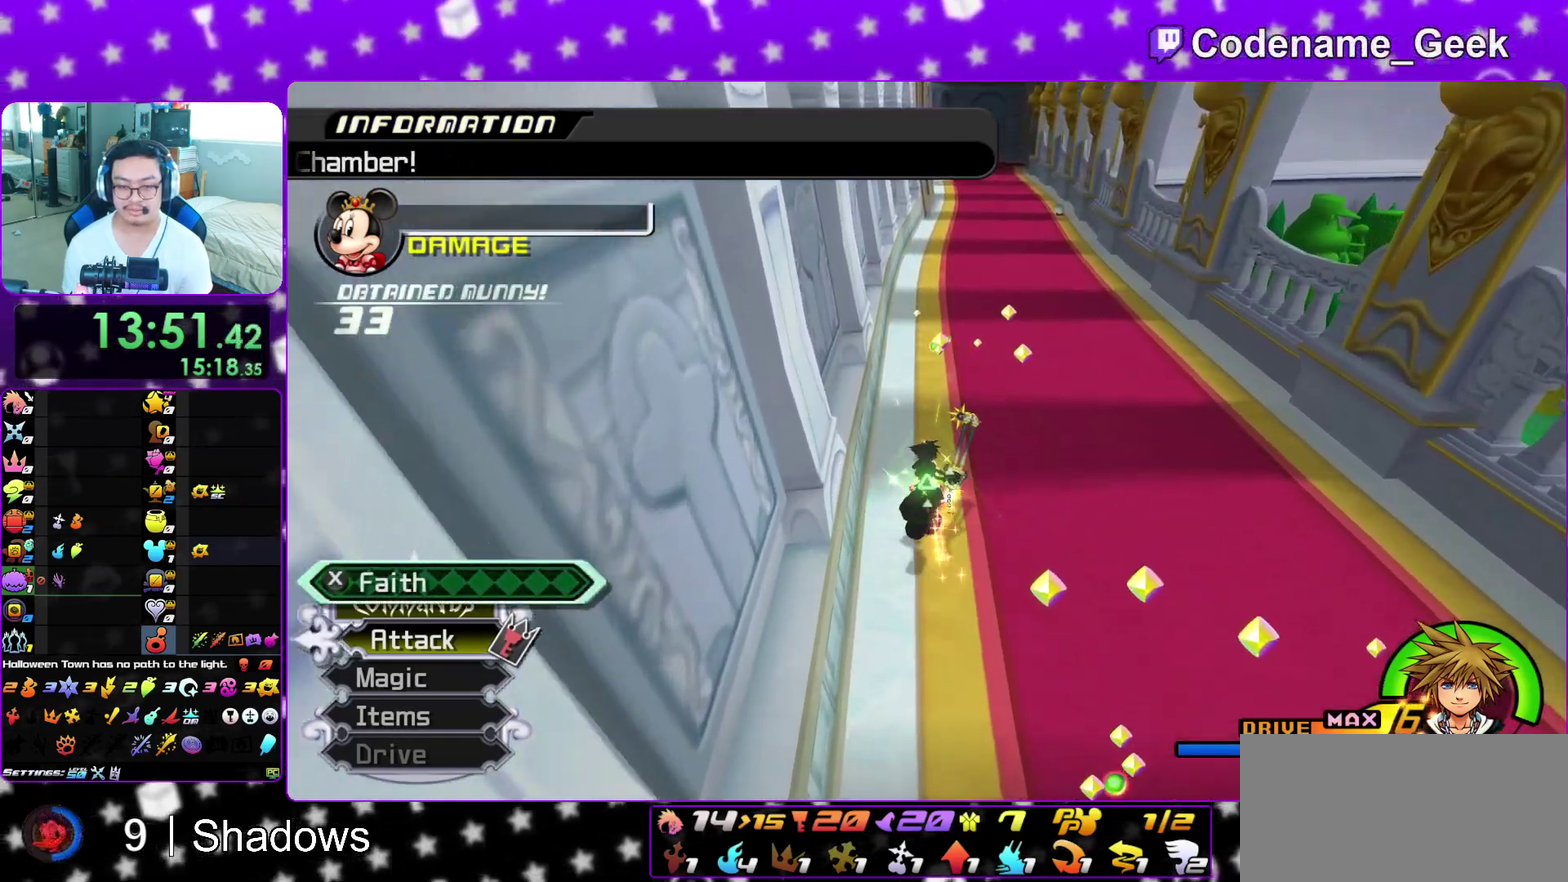
{"dt_ms": 400, "buttons": [], "left_stick": "up", "right_stick": "center", "events": []}
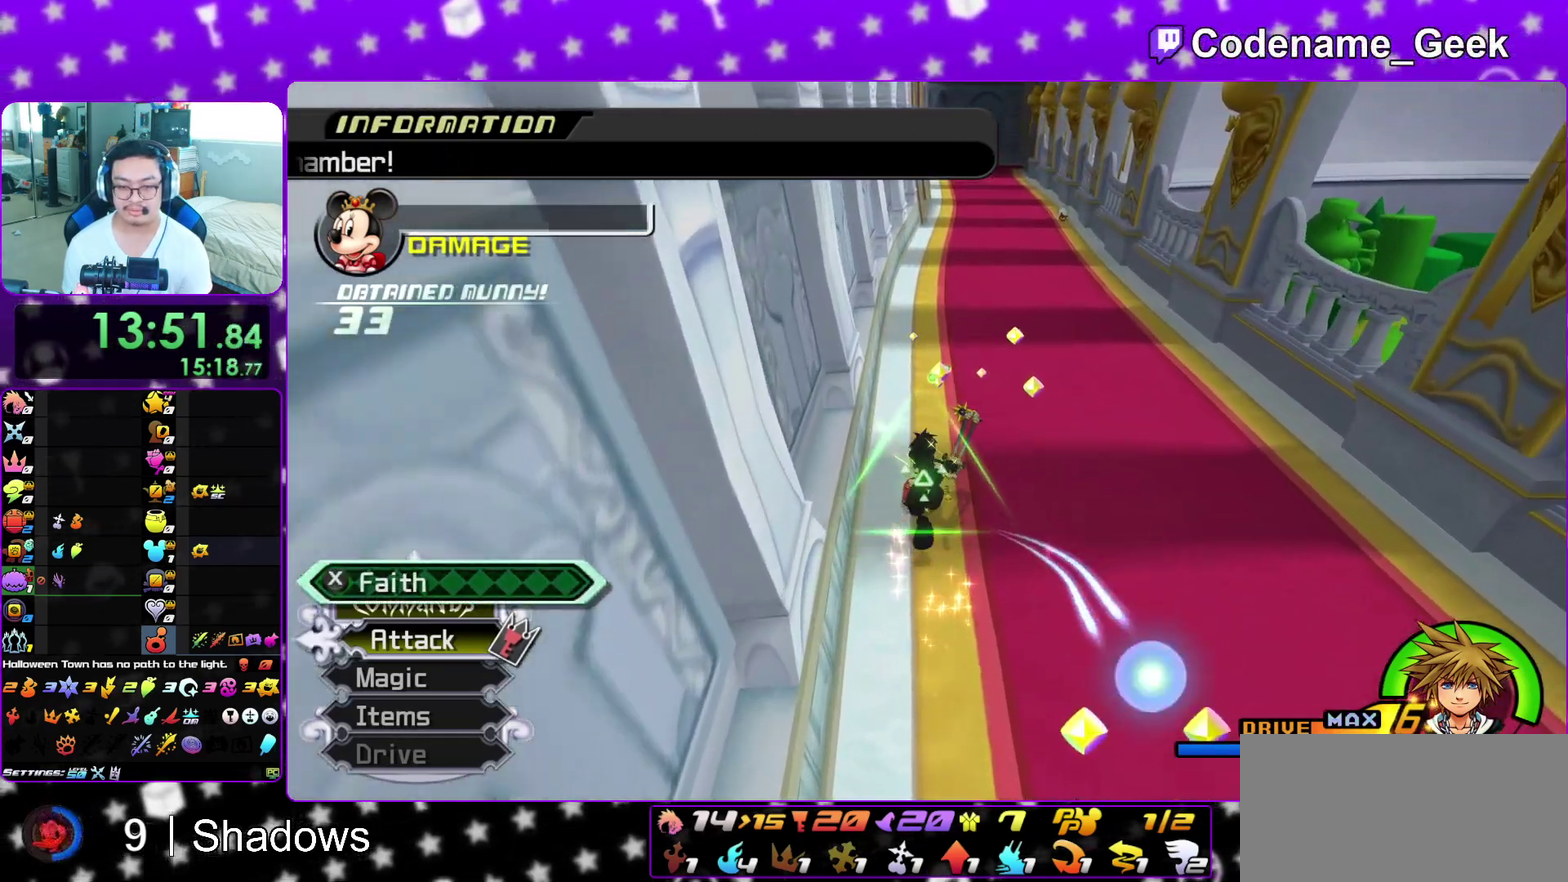
{"dt_ms": 700, "buttons": [], "left_stick": "up-left", "right_stick": "center", "events": [[633, "left_stick", "up-left"]]}
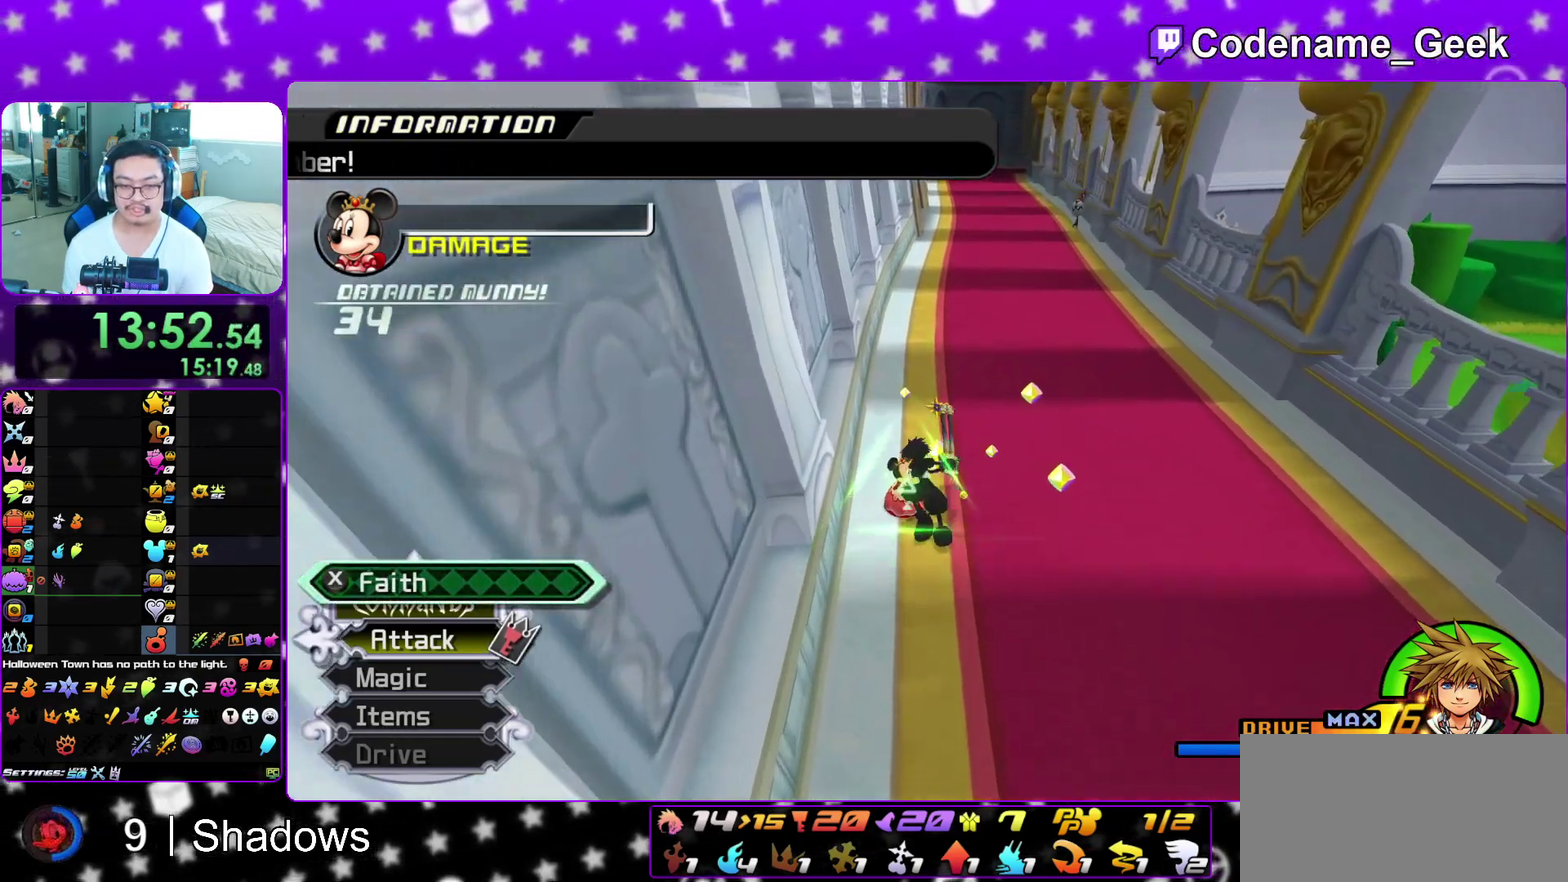
{"dt_ms": 300, "buttons": [], "left_stick": "up", "right_stick": "center", "events": [[100, "left_stick", "up"]]}
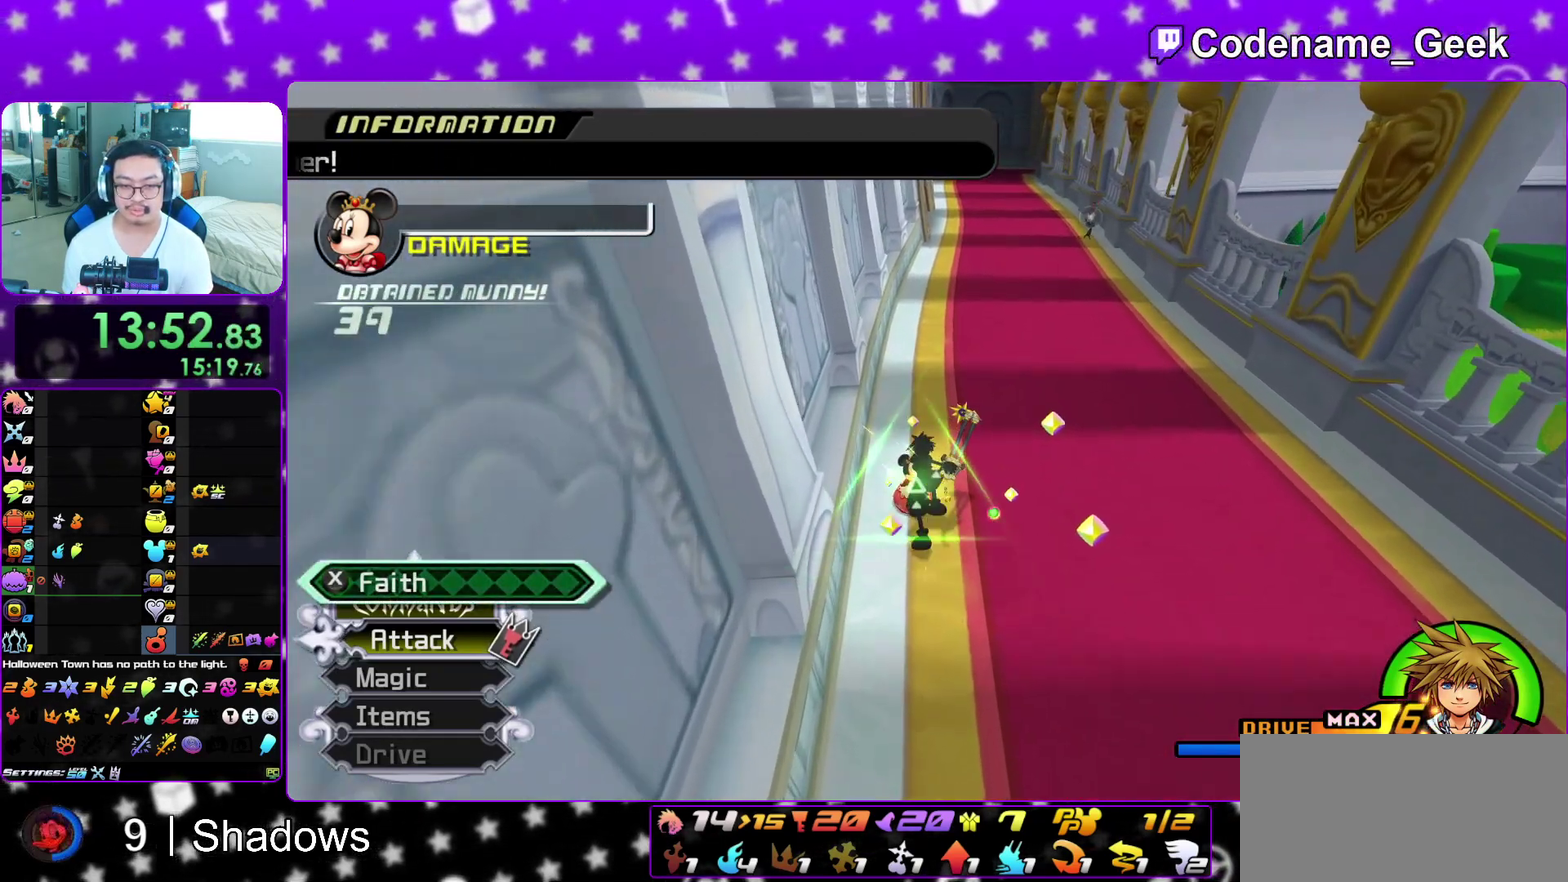
{"dt_ms": 500, "buttons": [], "left_stick": "up", "right_stick": "center", "events": [[133, "left_stick", "up-left"], [233, "left_stick", "up"]]}
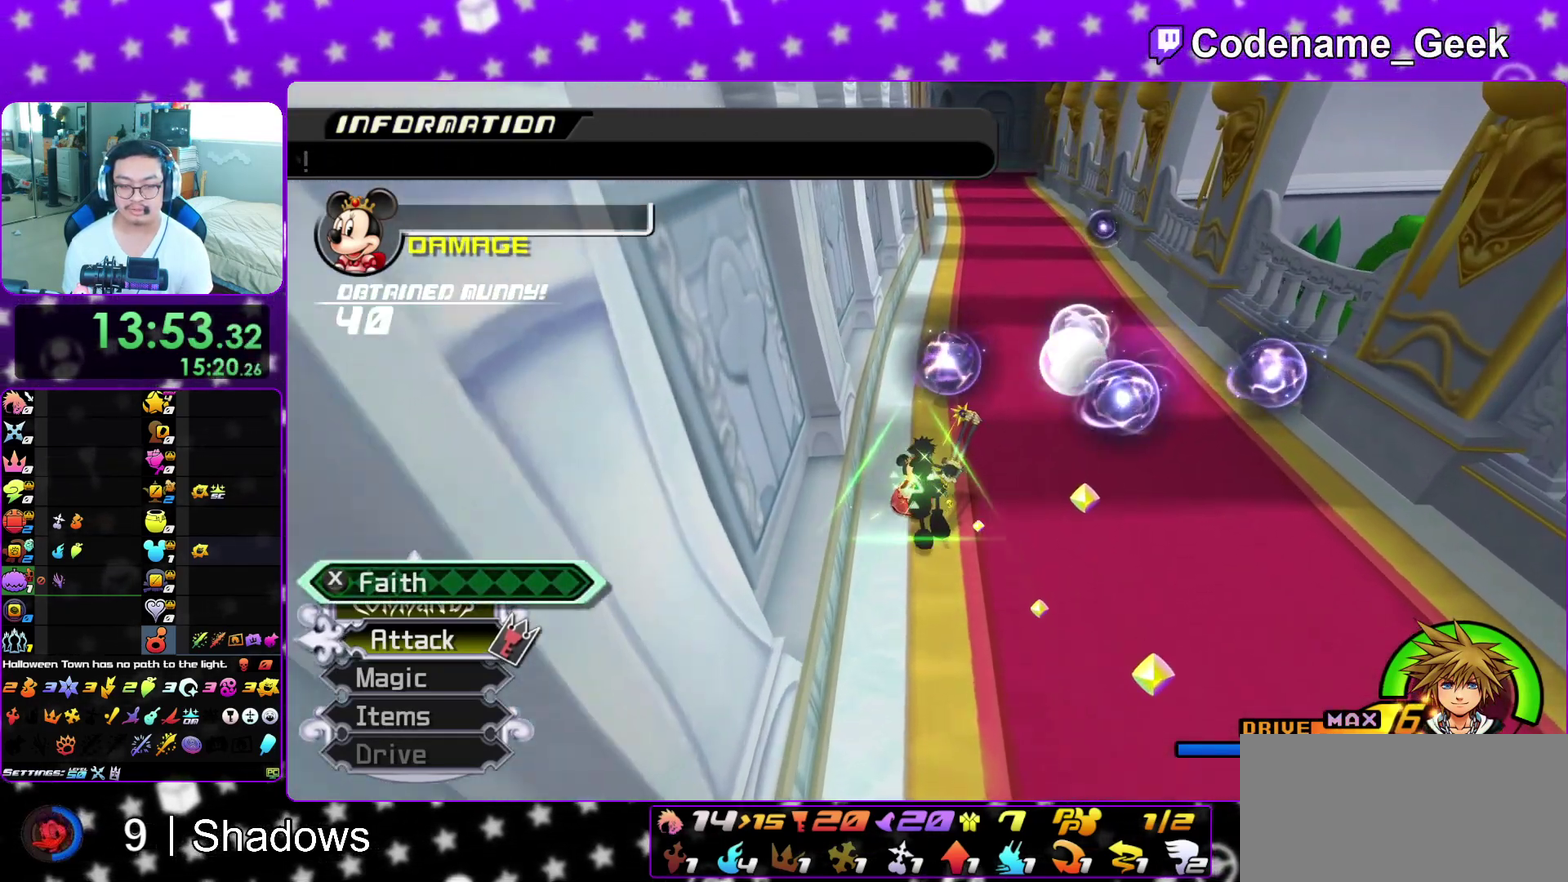
{"dt_ms": 400, "buttons": [], "left_stick": "up", "right_stick": "center", "events": [[167, "left_stick", "up-left"], [300, "left_stick", "up"]]}
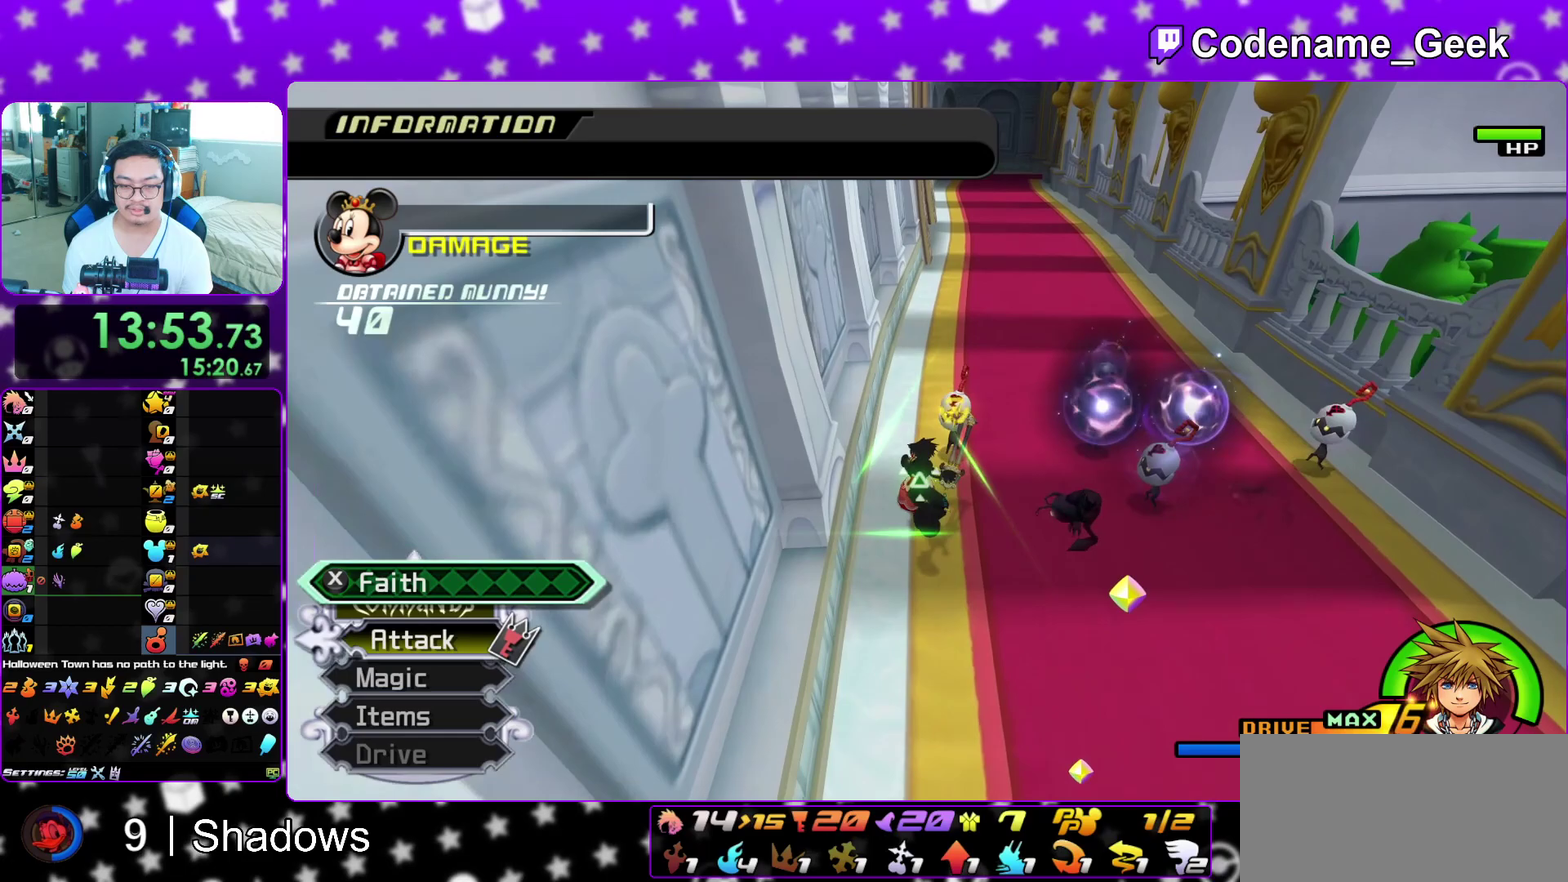
{"dt_ms": 600, "buttons": [], "left_stick": "up", "right_stick": "center", "events": [[250, "right_stick", "down-right"], [300, "right_stick", "center"]]}
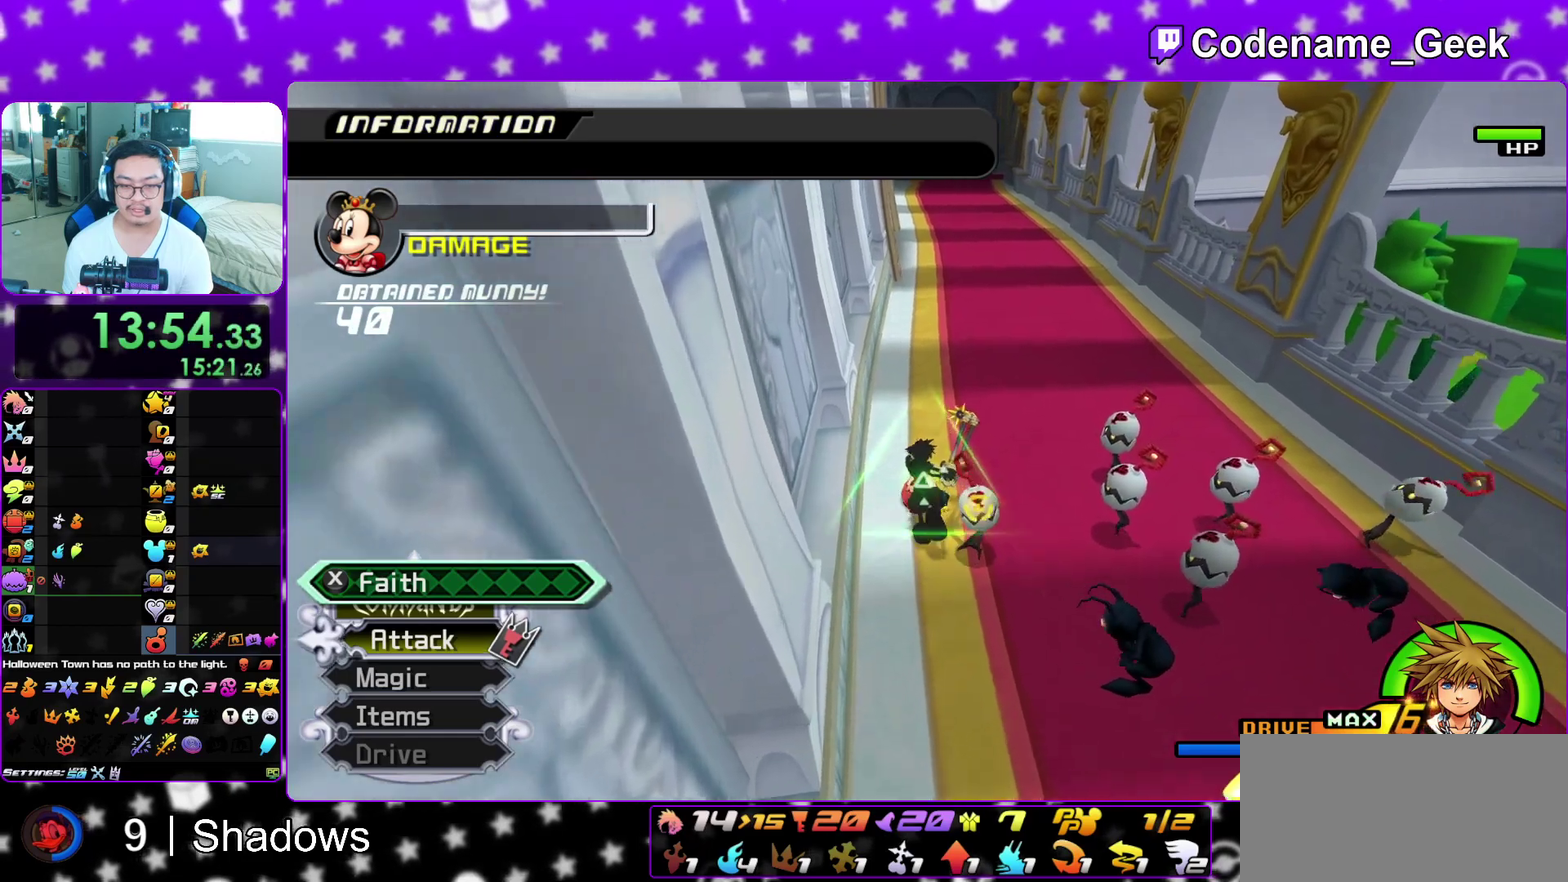
{"dt_ms": 700, "buttons": [], "left_stick": "up", "right_stick": "center", "events": [[267, "left_stick", "up-left"], [433, "left_stick", "up"]]}
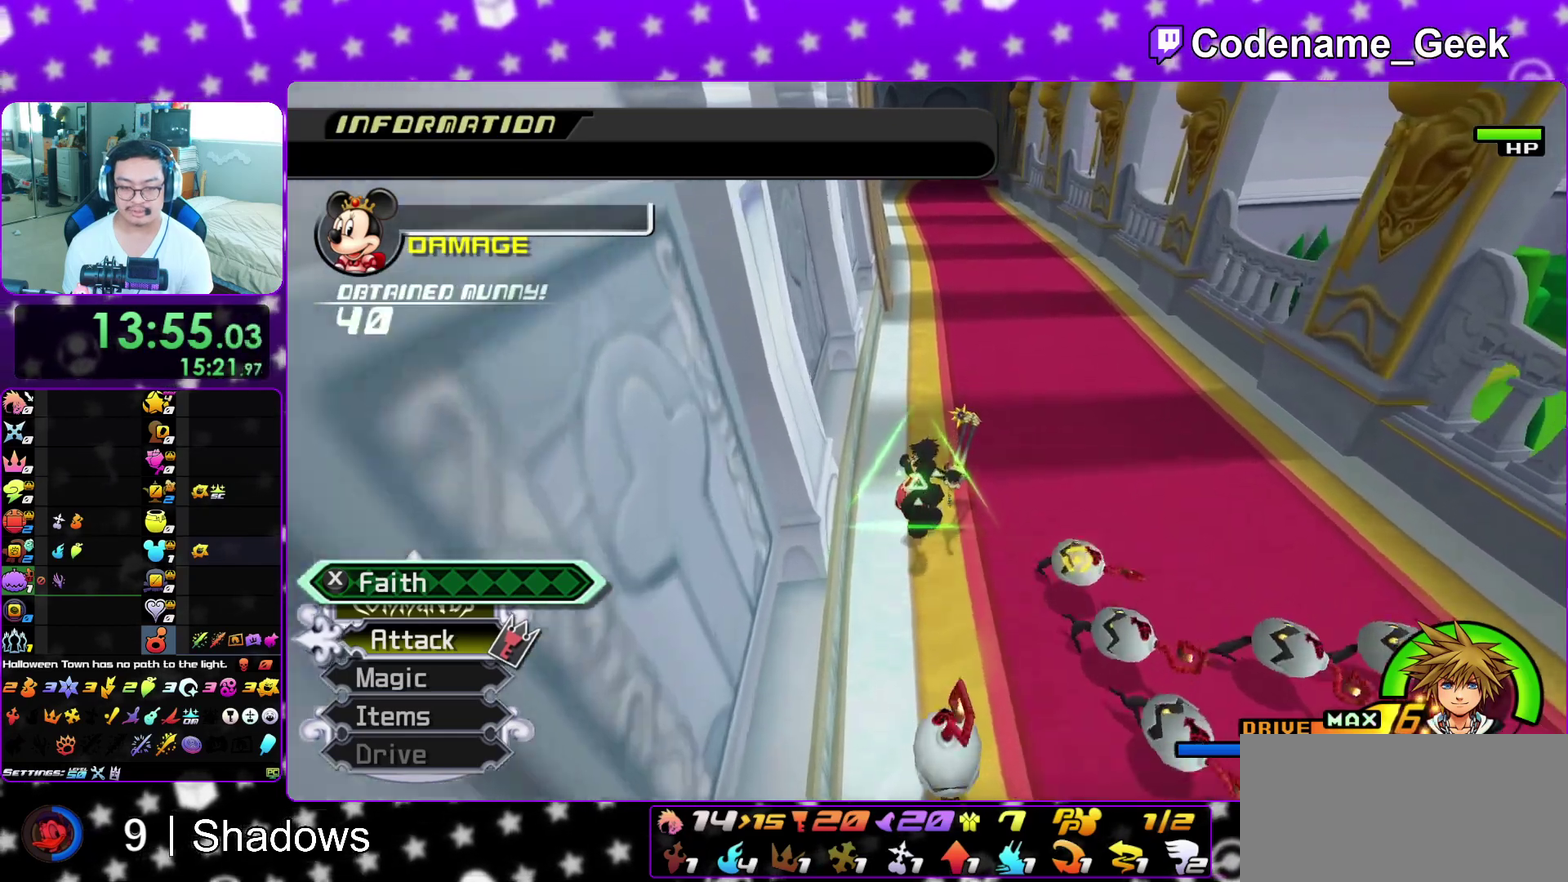
{"dt_ms": 300, "buttons": [], "left_stick": "up-left", "right_stick": "center", "events": [[283, "left_stick", "up-left"]]}
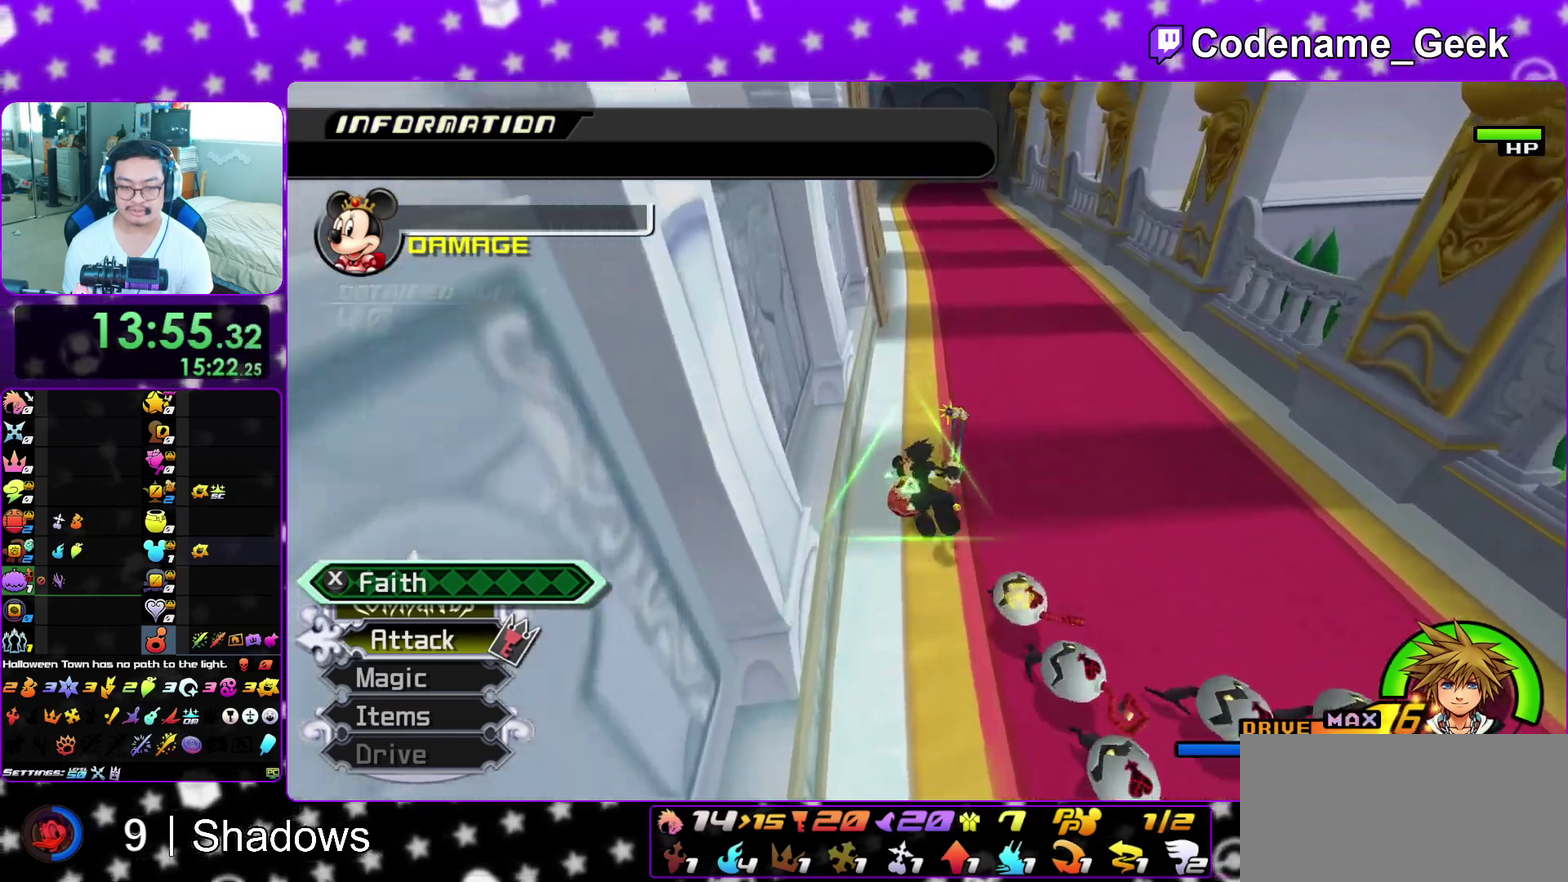
{"dt_ms": 500, "buttons": [], "left_stick": "up", "right_stick": "center", "events": [[117, "left_stick", "up"]]}
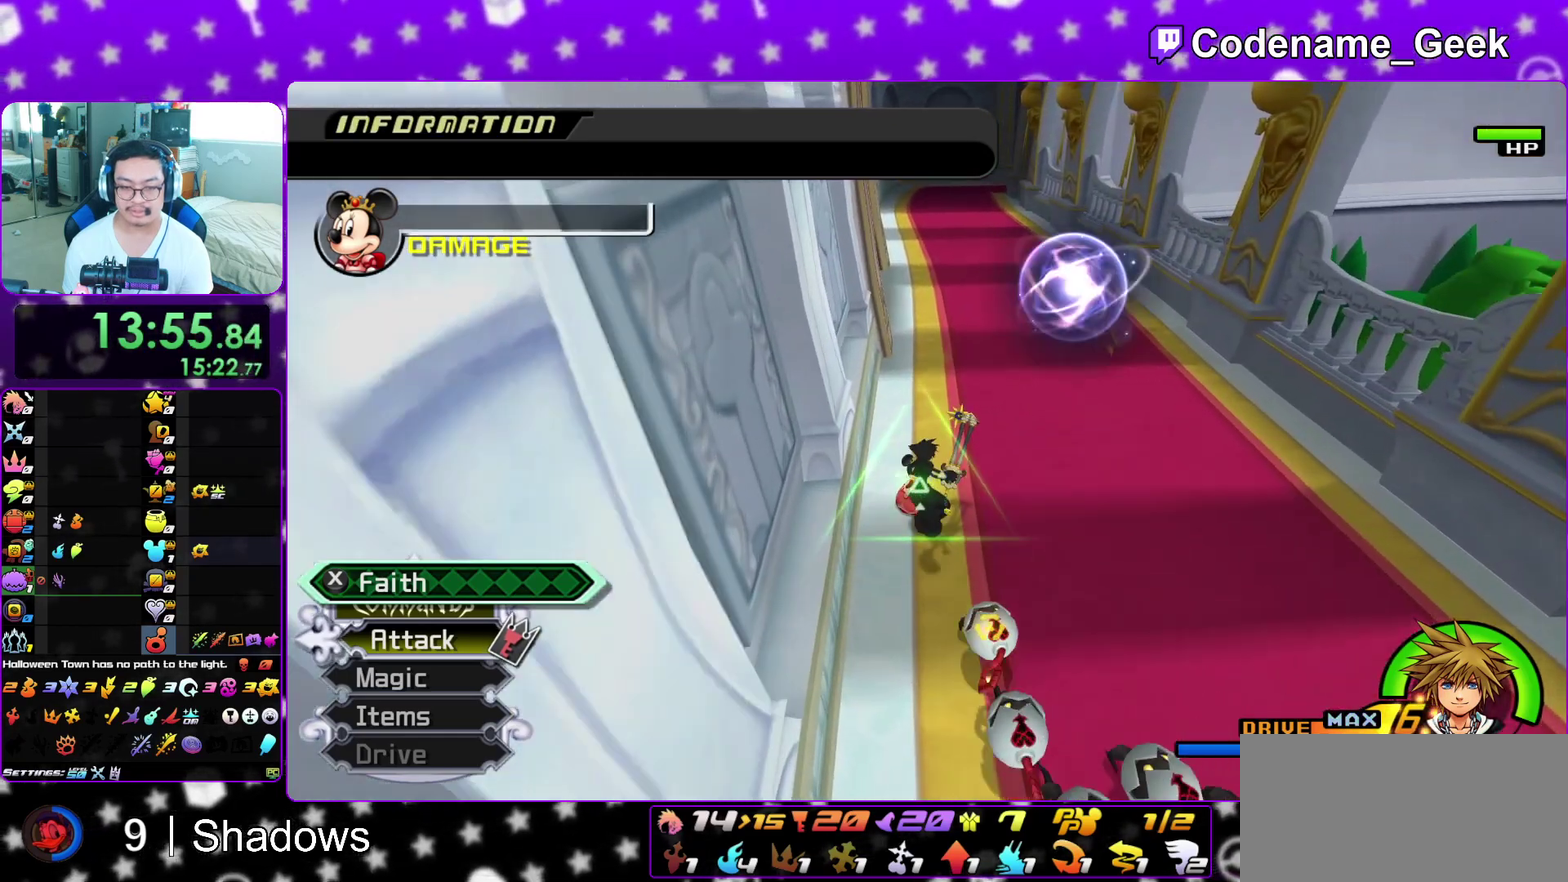
{"dt_ms": 300, "buttons": [], "left_stick": "up", "right_stick": "center", "events": []}
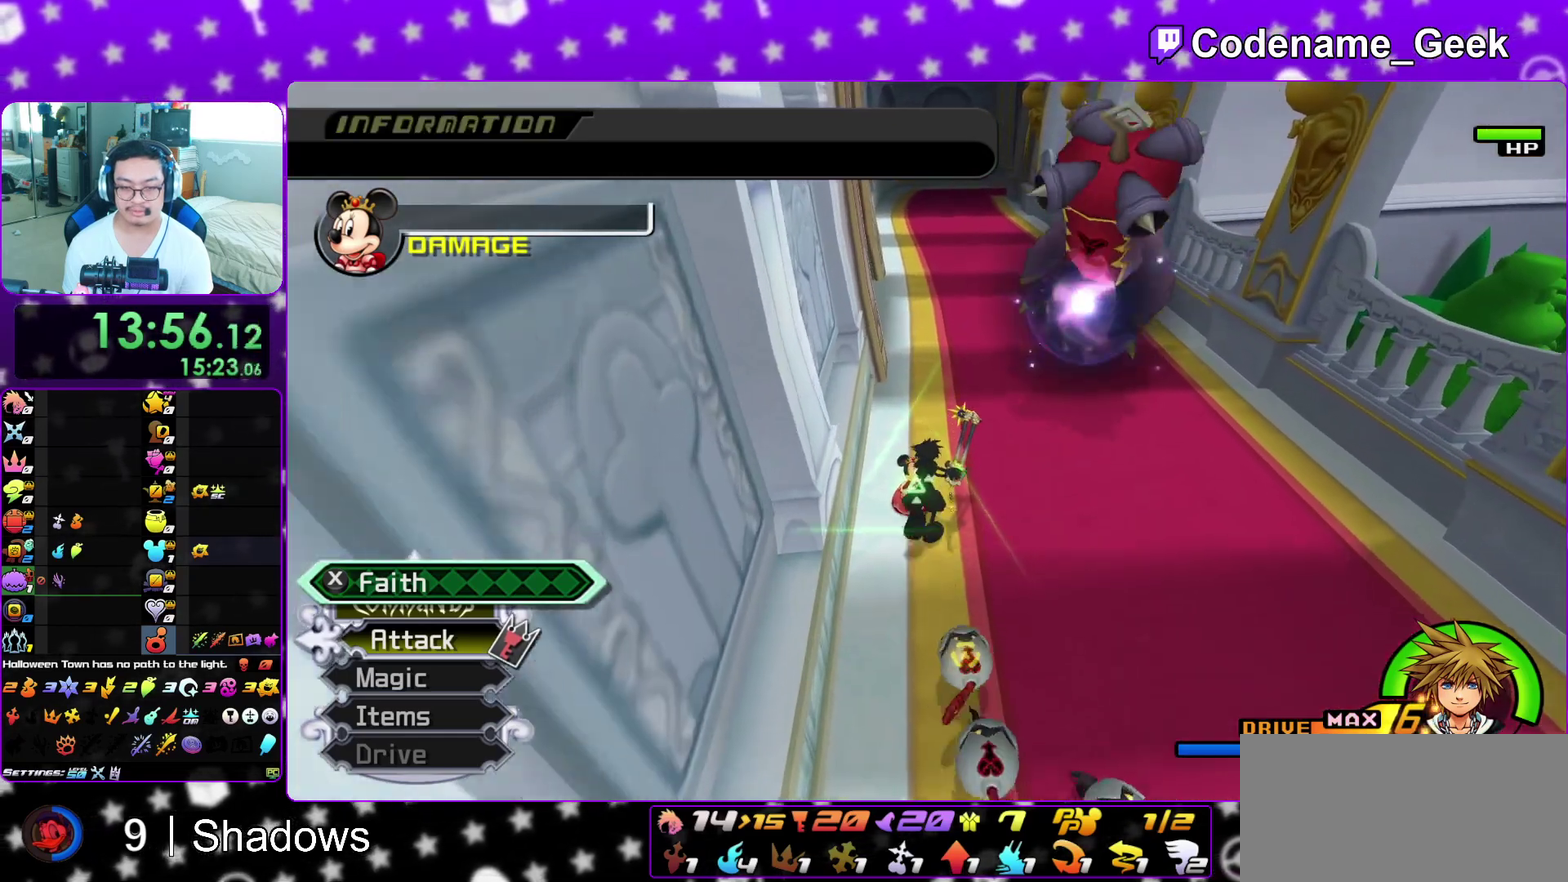
{"dt_ms": 700, "buttons": [], "left_stick": "up-left", "right_stick": "center", "events": [[417, "left_stick", "up-left"], [533, "left_stick", "up"], [617, "left_stick", "up-left"]]}
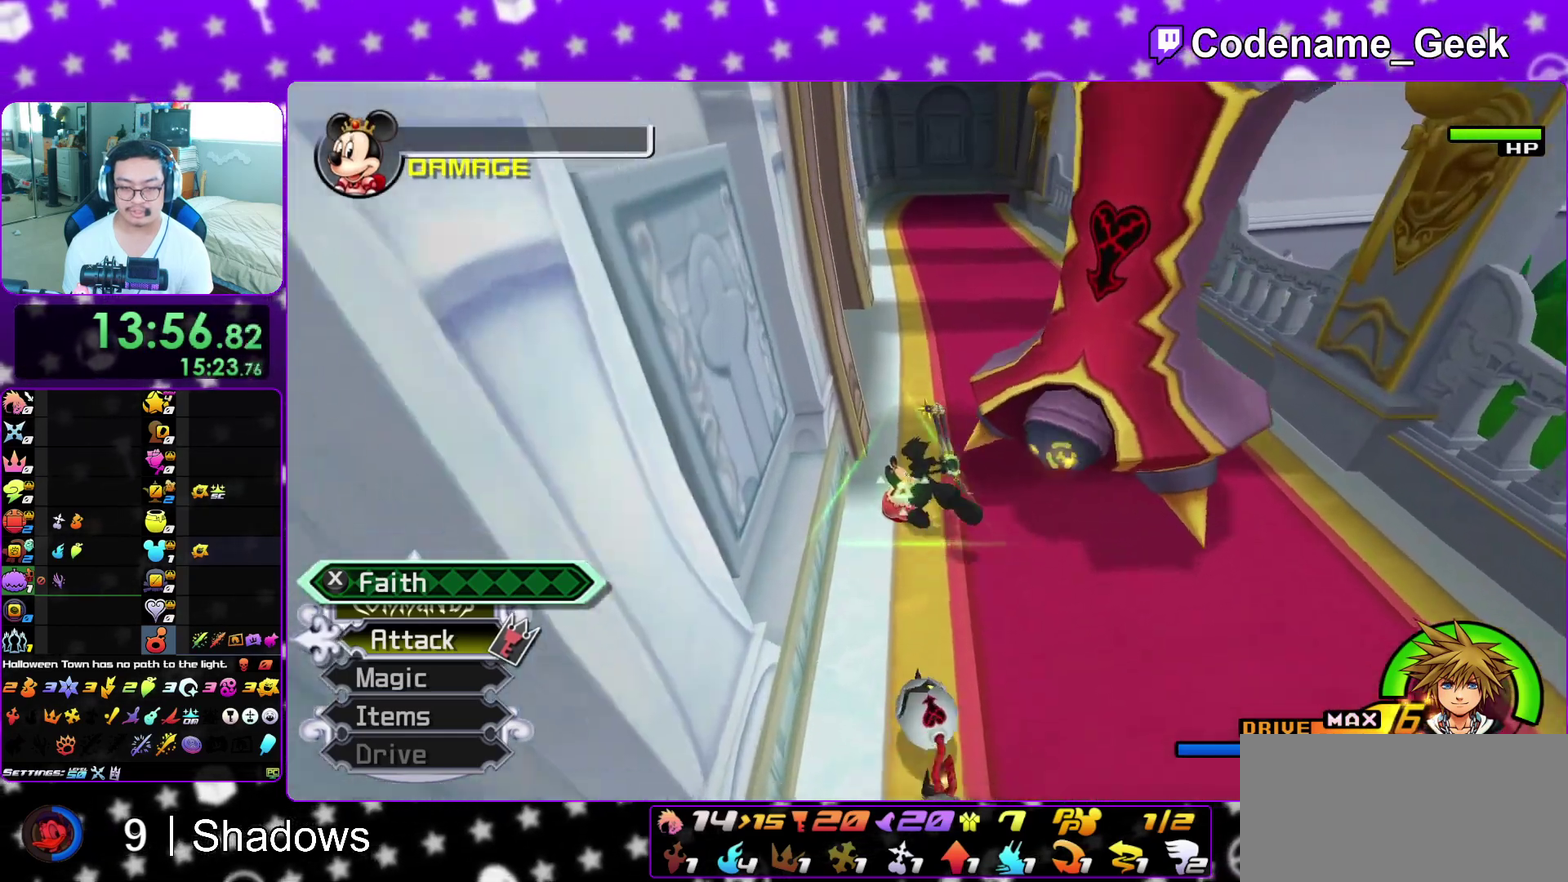
{"dt_ms": 400, "buttons": [], "left_stick": "up", "right_stick": "center", "events": [[50, "left_stick", "up"]]}
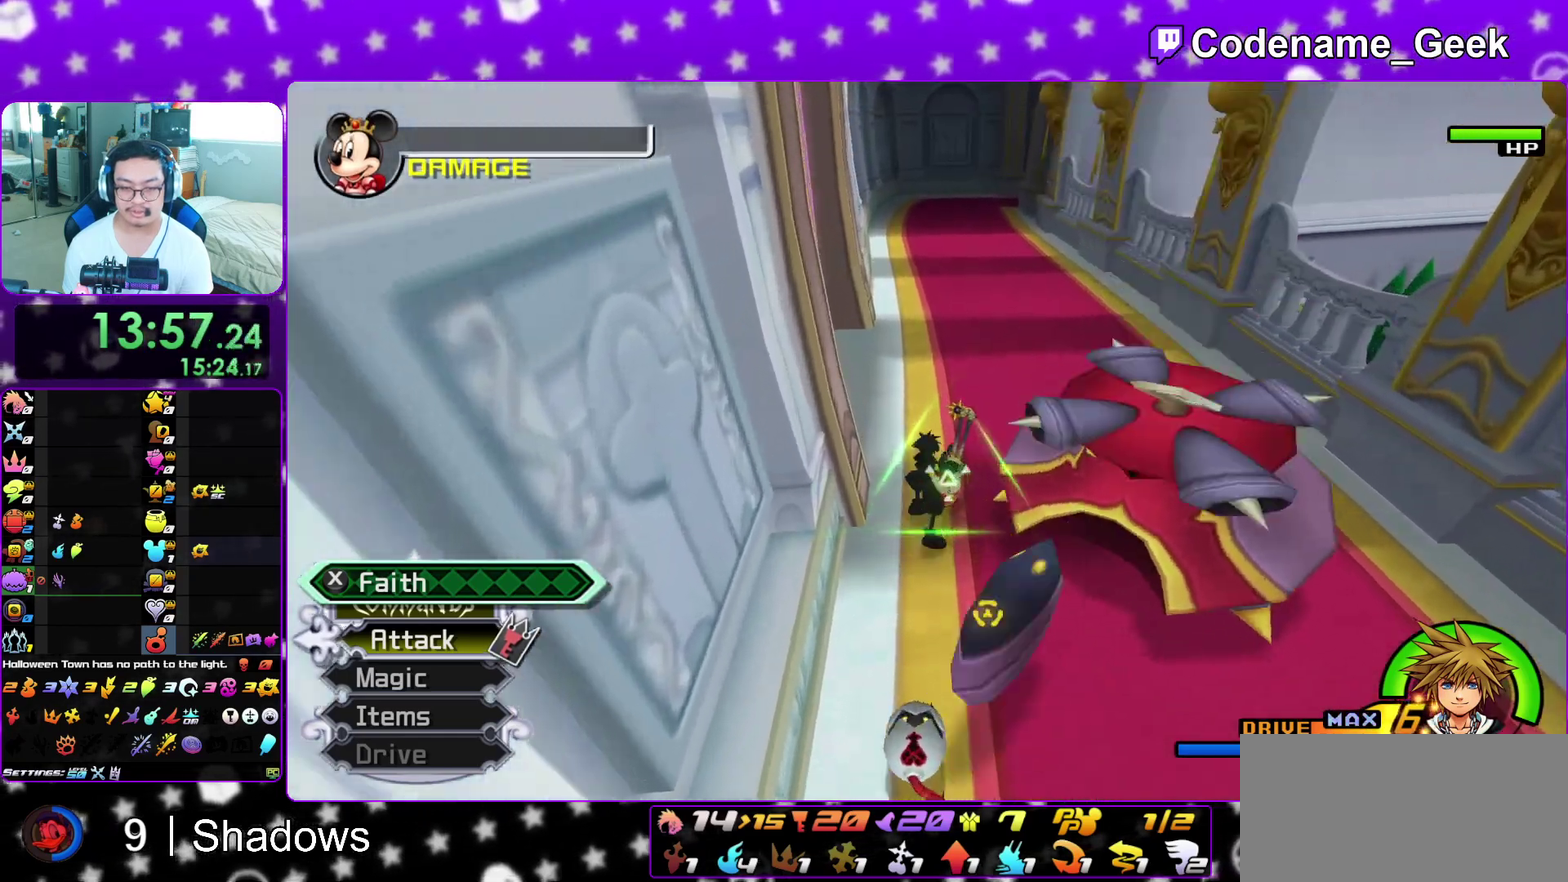
{"dt_ms": 600, "buttons": [], "left_stick": "up", "right_stick": "center", "events": [[17, "left_stick", "up-right"], [83, "left_stick", "right"], [200, "left_stick", "down-left"], [350, "left_stick", "up"], [533, "left_stick", "up-right"], [600, "left_stick", "up"]]}
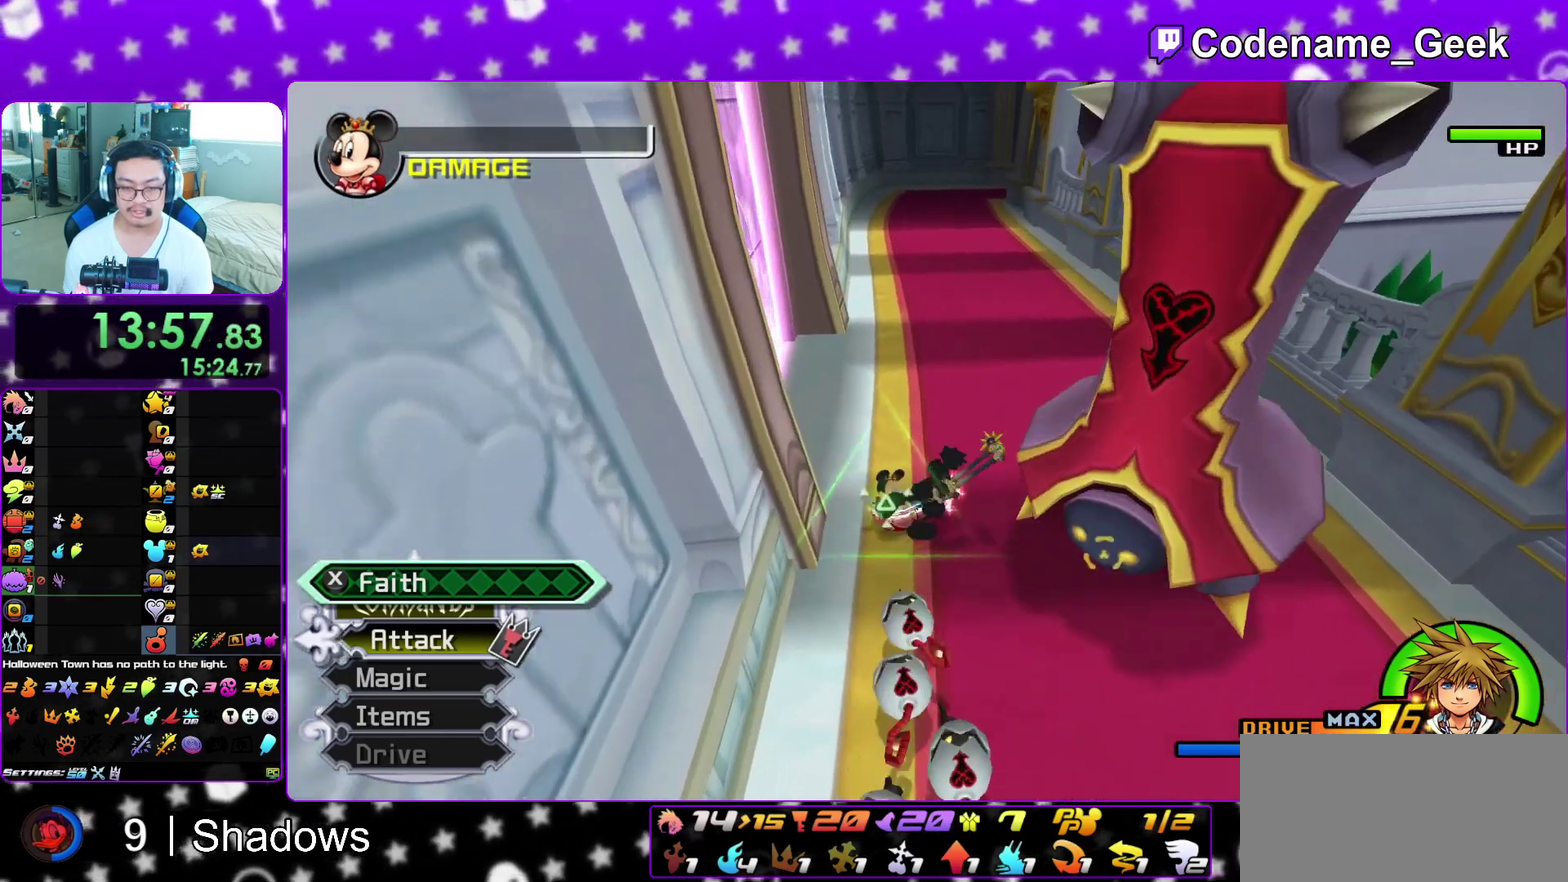
{"dt_ms": 300, "buttons": [], "left_stick": "down-right", "right_stick": "center", "events": [[67, "left_stick", "center"], [167, "left_stick", "down"], [300, "left_stick", "down-right"]]}